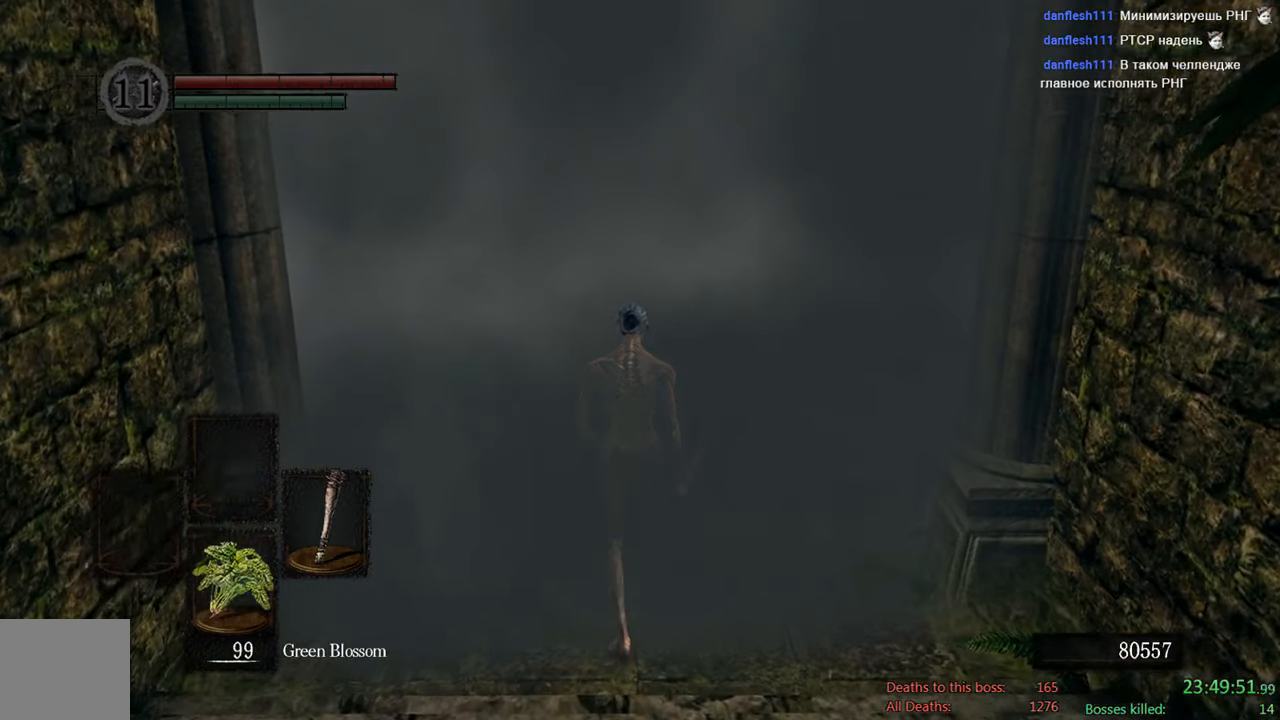
Gameplay with a controller (Xbox layout); each line is a JSON object with the inputs held at the frame after it. "events" lists button and stick changes between this image and that frame as [ms after this image, input, new state], when the widget could be followed in between.
{"buttons": ["START"], "left_stick": "center", "right_stick": "center"}
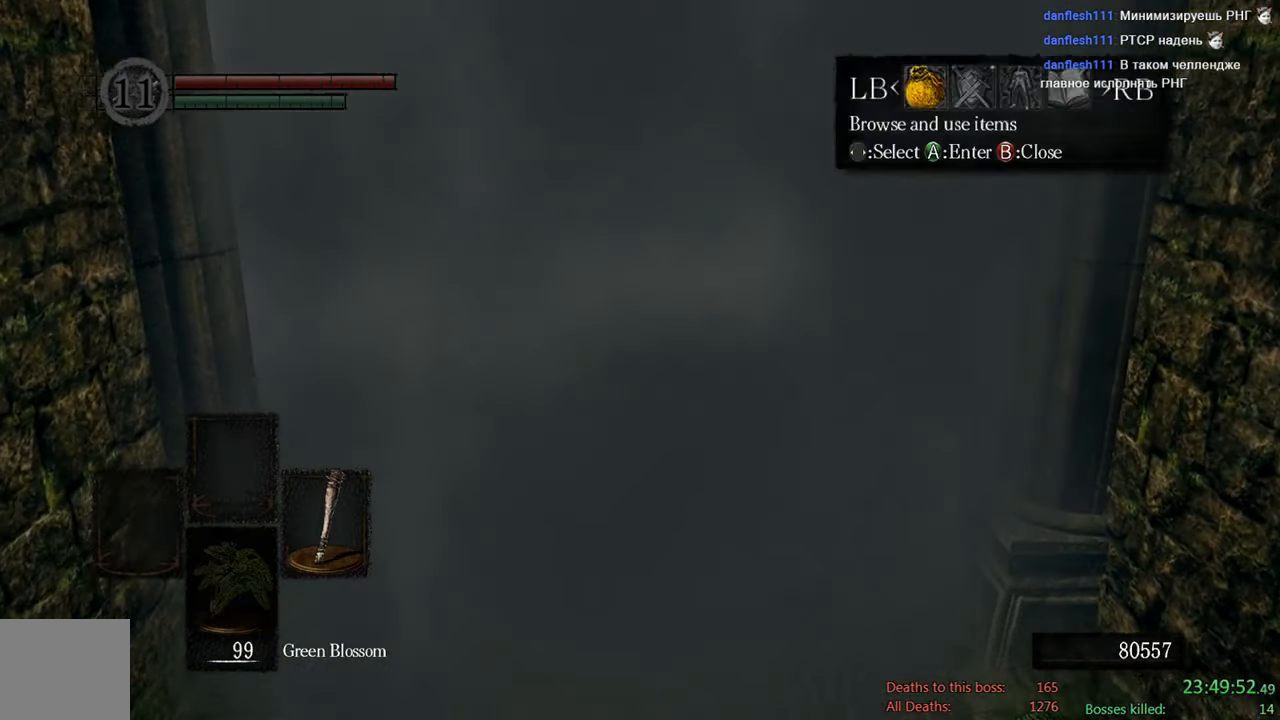
{"buttons": [], "left_stick": "center", "right_stick": "center", "events": [[67, "START", "up"], [267, "START", "down"], [400, "START", "up"]]}
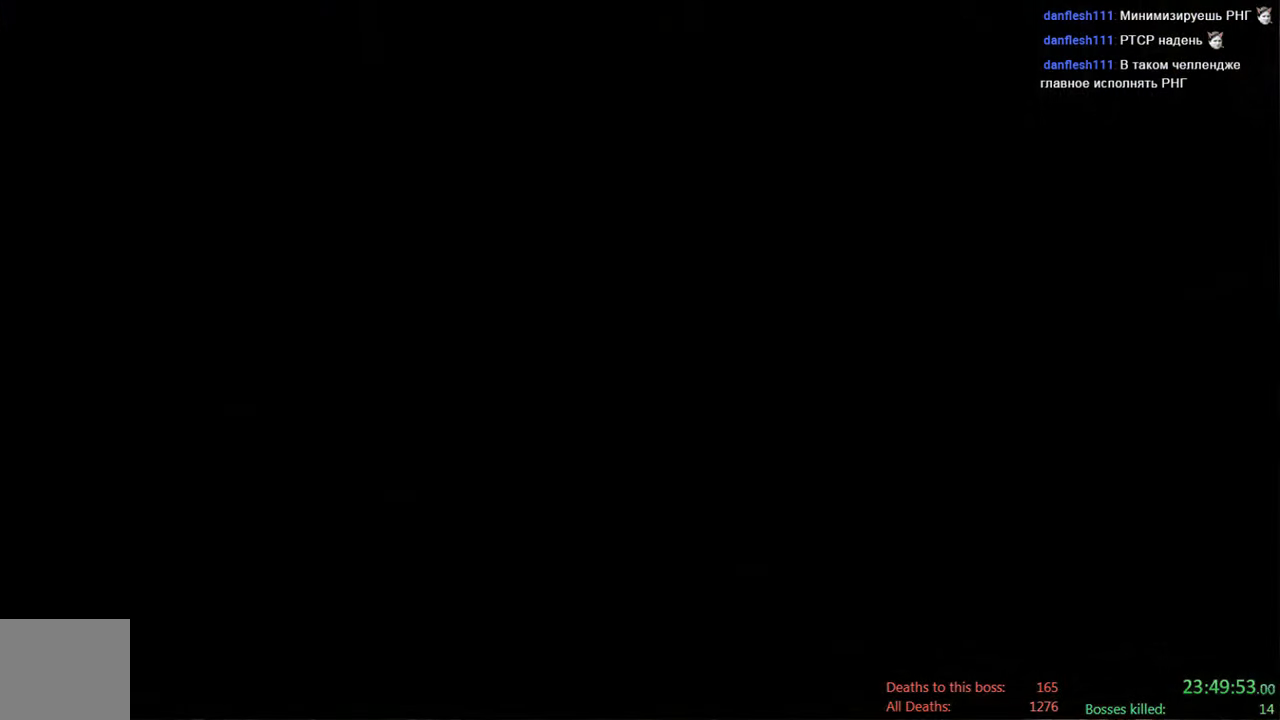
{"buttons": [], "left_stick": "center", "right_stick": "center", "events": [[167, "START", "down"], [333, "START", "up"]]}
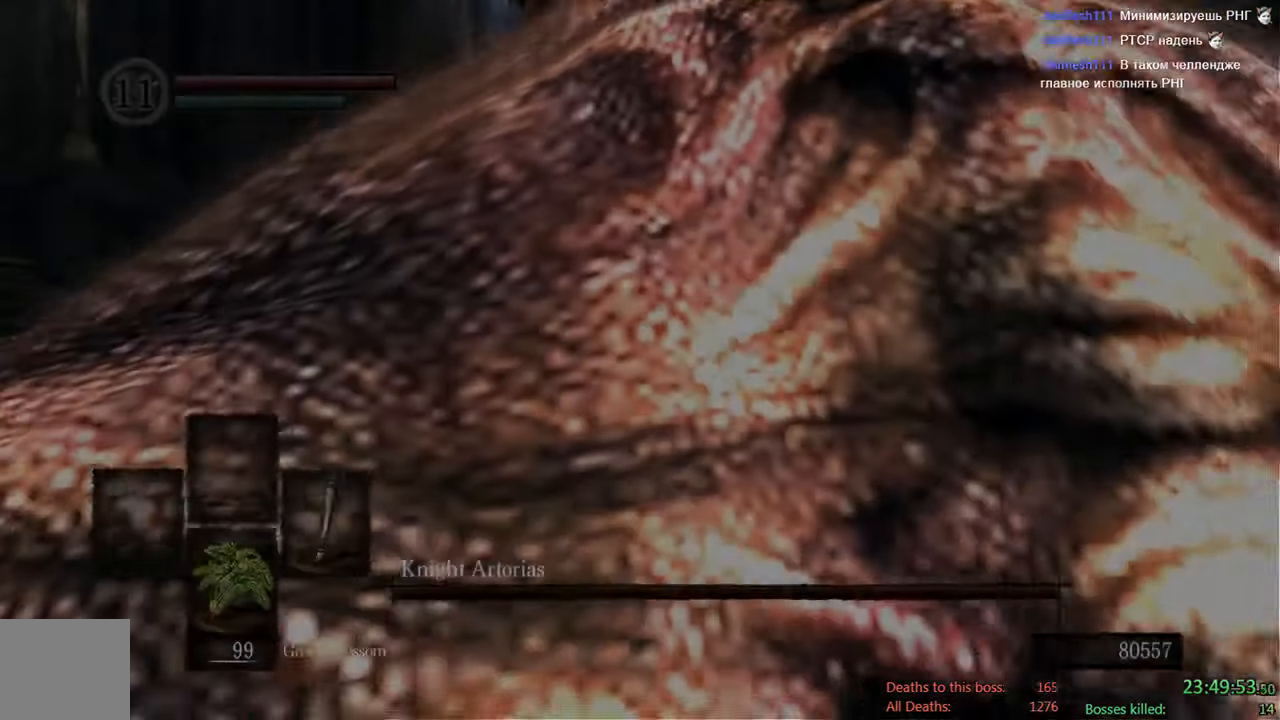
{"buttons": [], "left_stick": "center", "right_stick": "center", "events": [[367, "X", "down"], [483, "X", "up"]]}
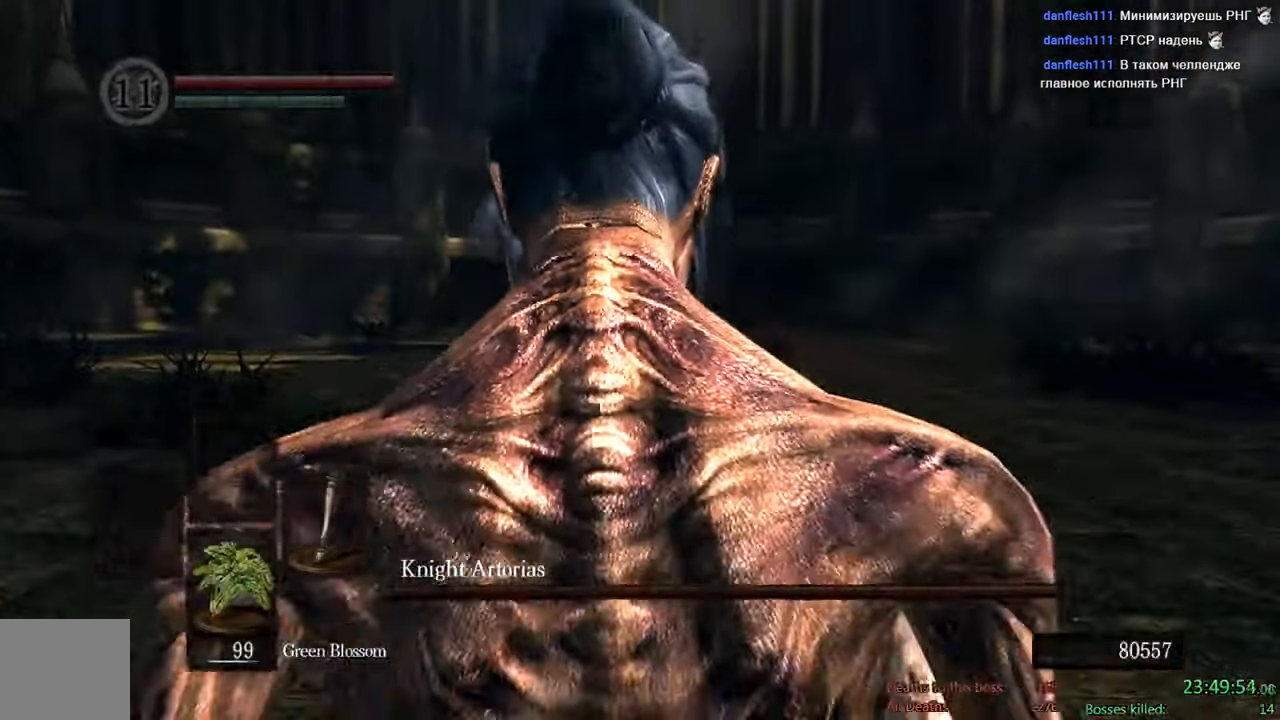
{"buttons": [], "left_stick": "center", "right_stick": "center"}
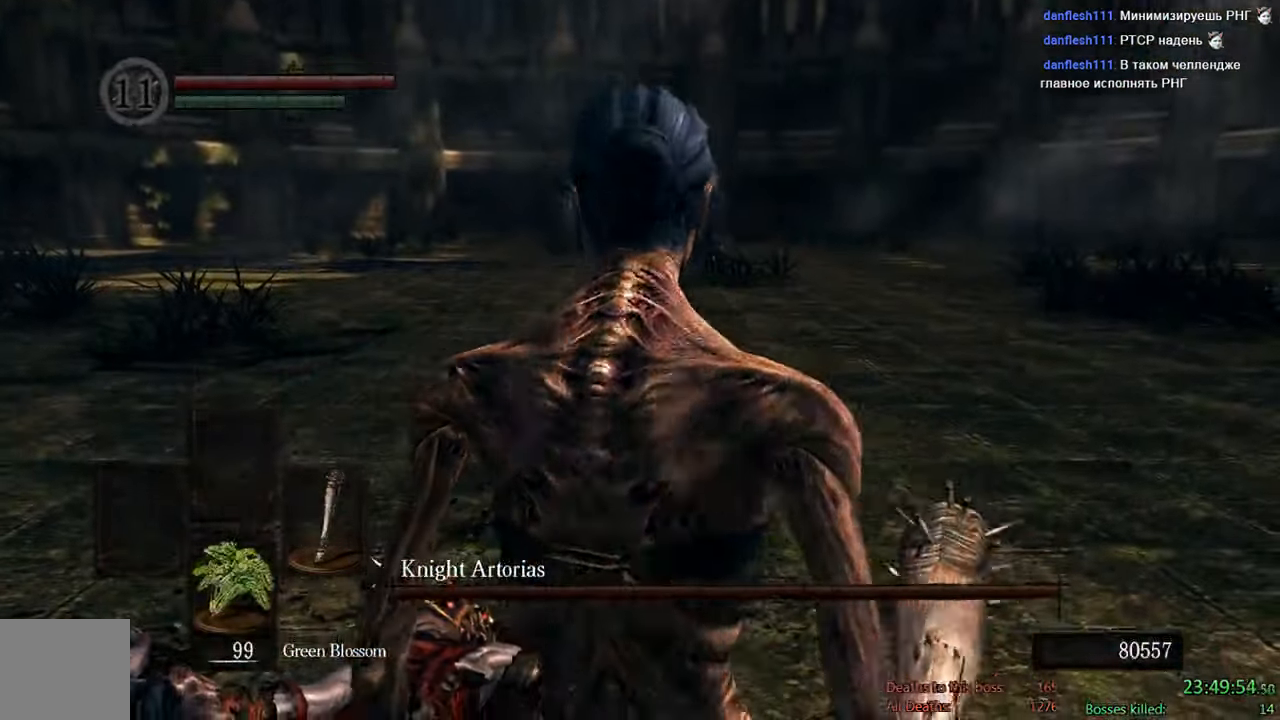
{"buttons": [], "left_stick": "center", "right_stick": "center", "events": [[83, "X", "down"], [150, "X", "up"], [250, "X", "down"], [317, "X", "up"]]}
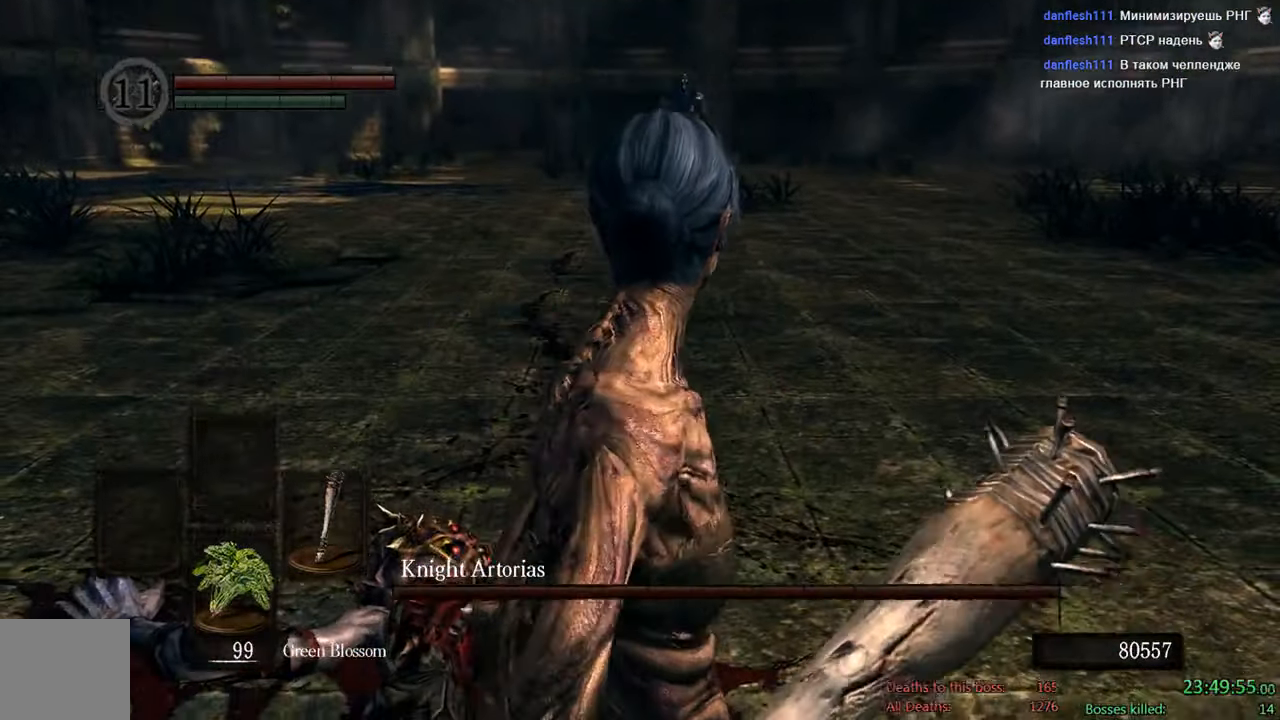
{"buttons": [], "left_stick": "center", "right_stick": "up", "events": [[500, "right_stick", "up"]]}
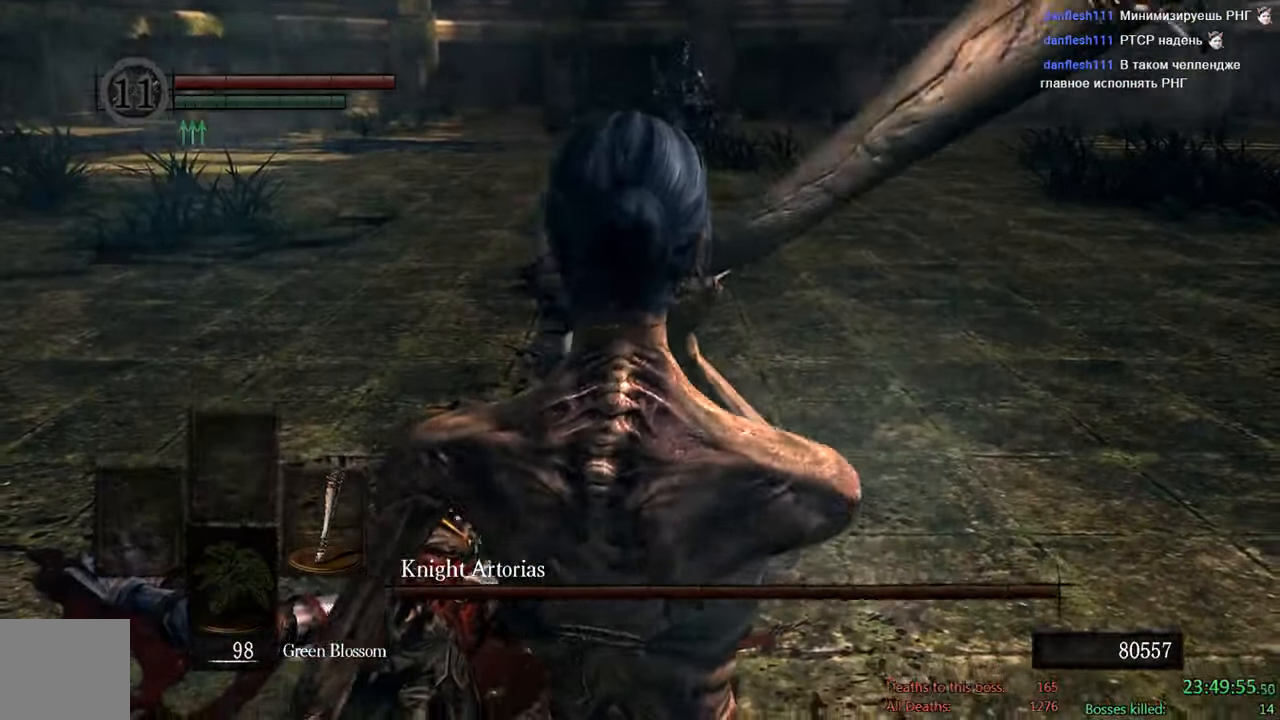
{"buttons": ["B"], "left_stick": "up", "right_stick": "center", "events": [[117, "left_stick", "up"], [117, "right_stick", "center"], [367, "B", "down"]]}
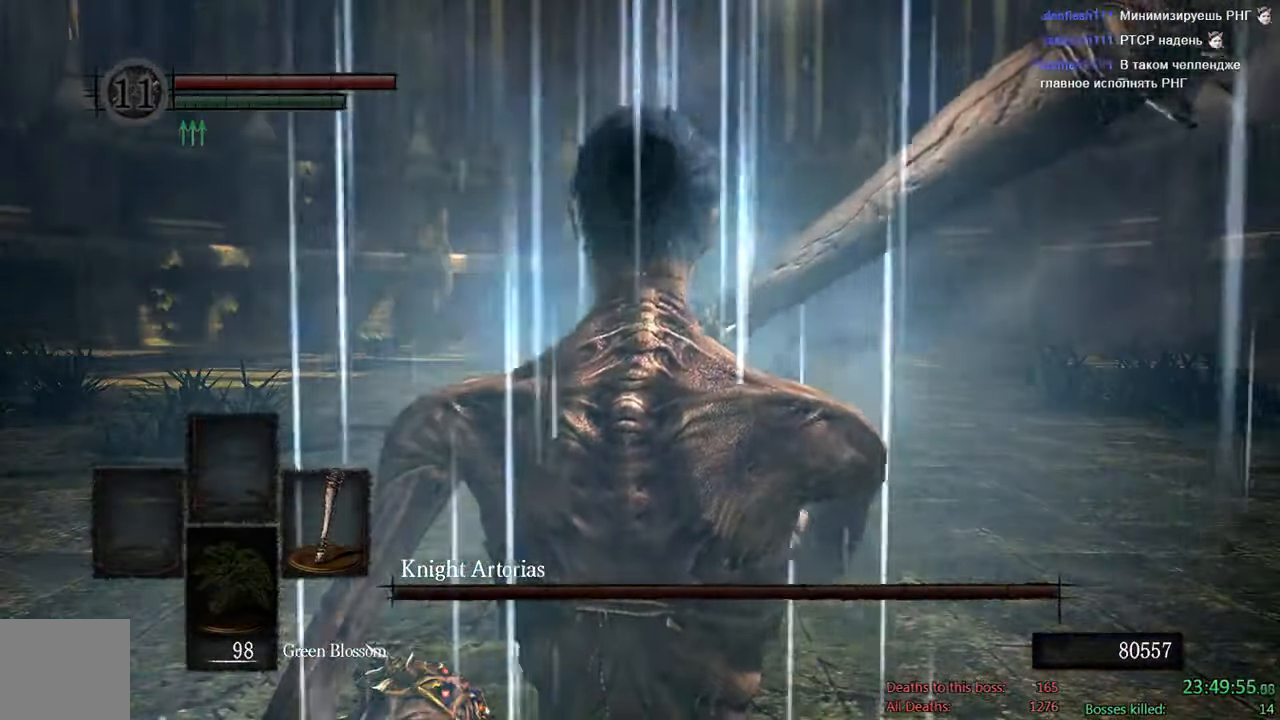
{"buttons": ["B"], "left_stick": "up", "right_stick": "center", "events": []}
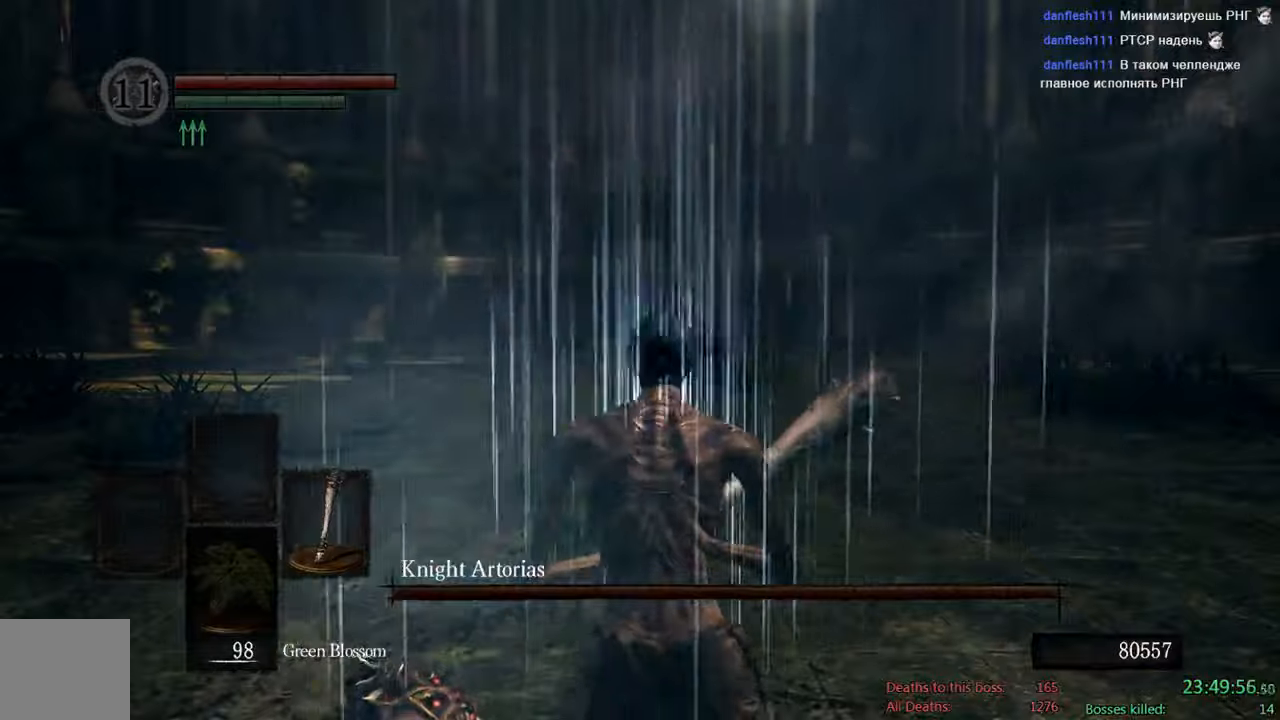
{"buttons": ["B"], "left_stick": "up", "right_stick": "center", "events": []}
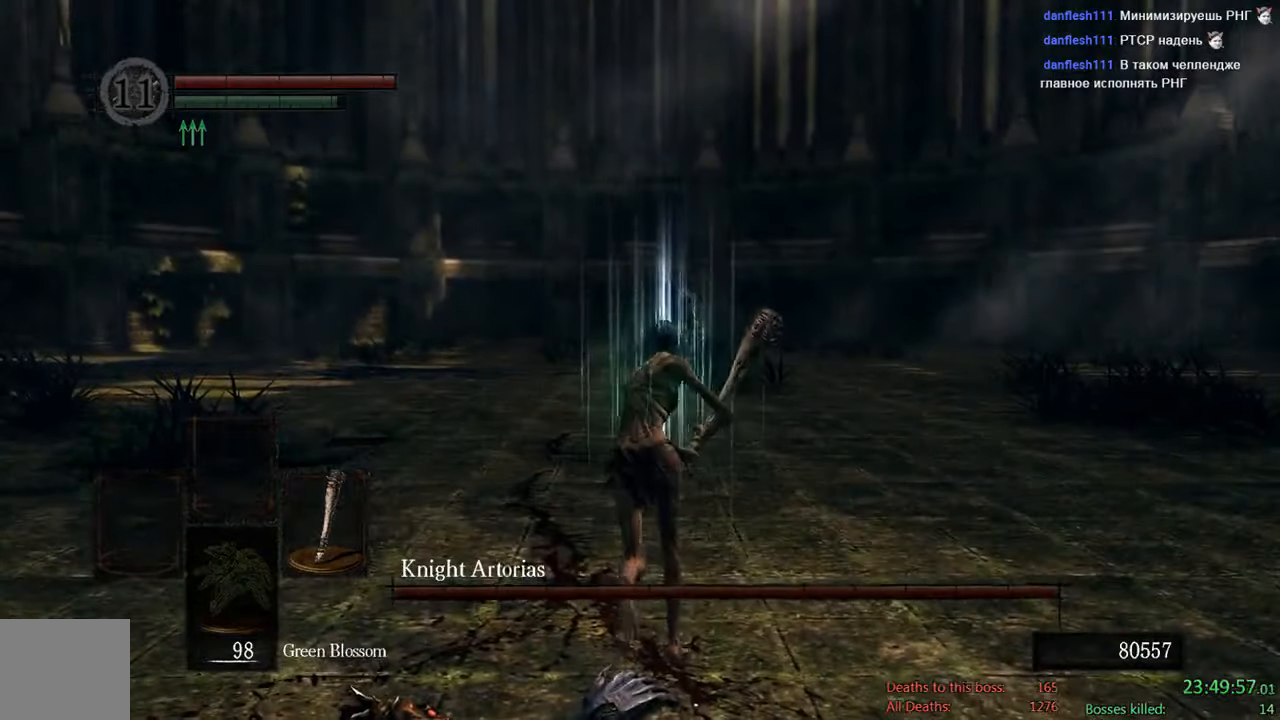
{"buttons": ["B"], "left_stick": "up", "right_stick": "center", "events": []}
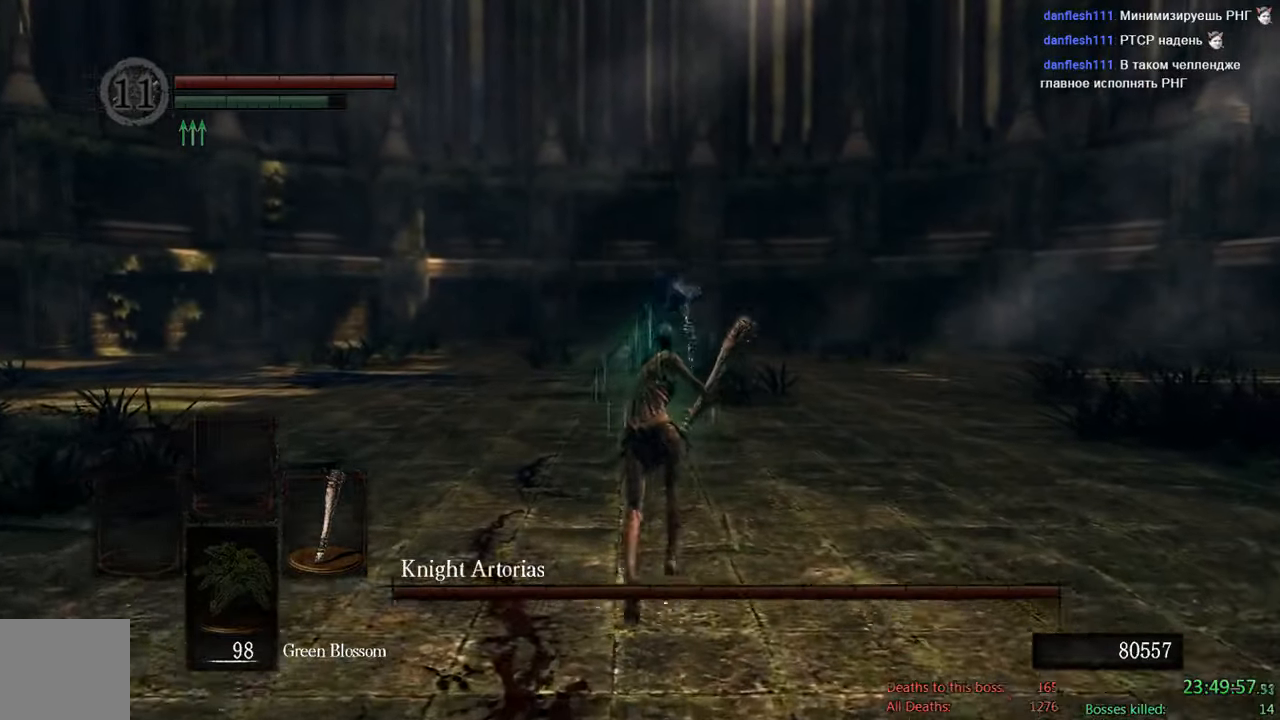
{"buttons": ["B"], "left_stick": "up", "right_stick": "center", "events": []}
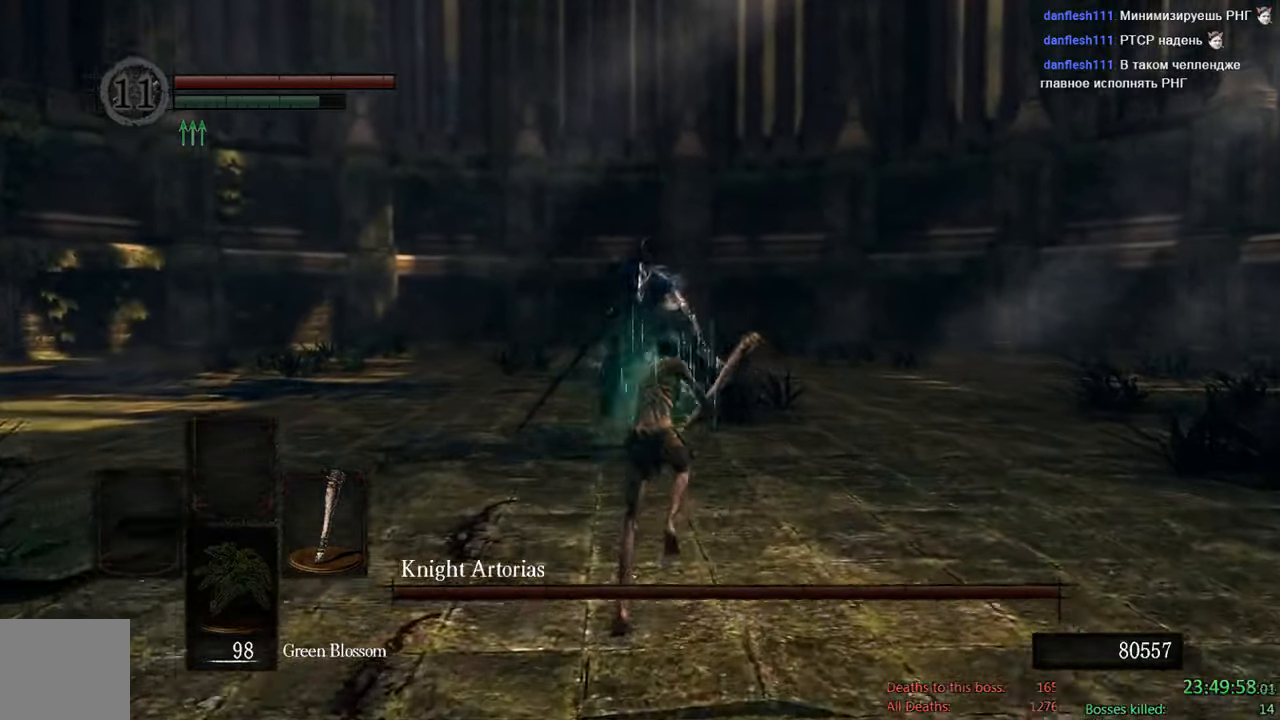
{"buttons": ["B"], "left_stick": "up-right", "right_stick": "center", "events": [[184, "left_stick", "up-right"]]}
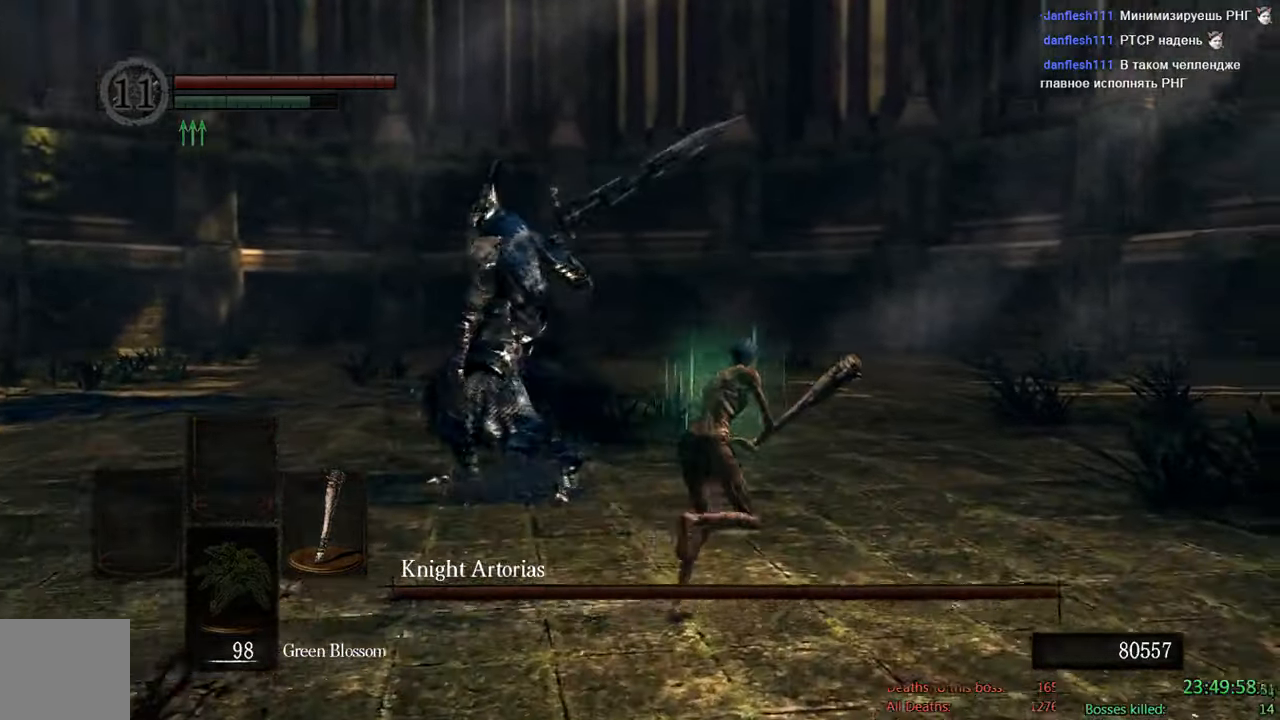
{"buttons": ["B"], "left_stick": "up-left", "right_stick": "down-right", "events": [[50, "left_stick", "up"], [384, "right_stick", "down-right"], [450, "left_stick", "up-left"]]}
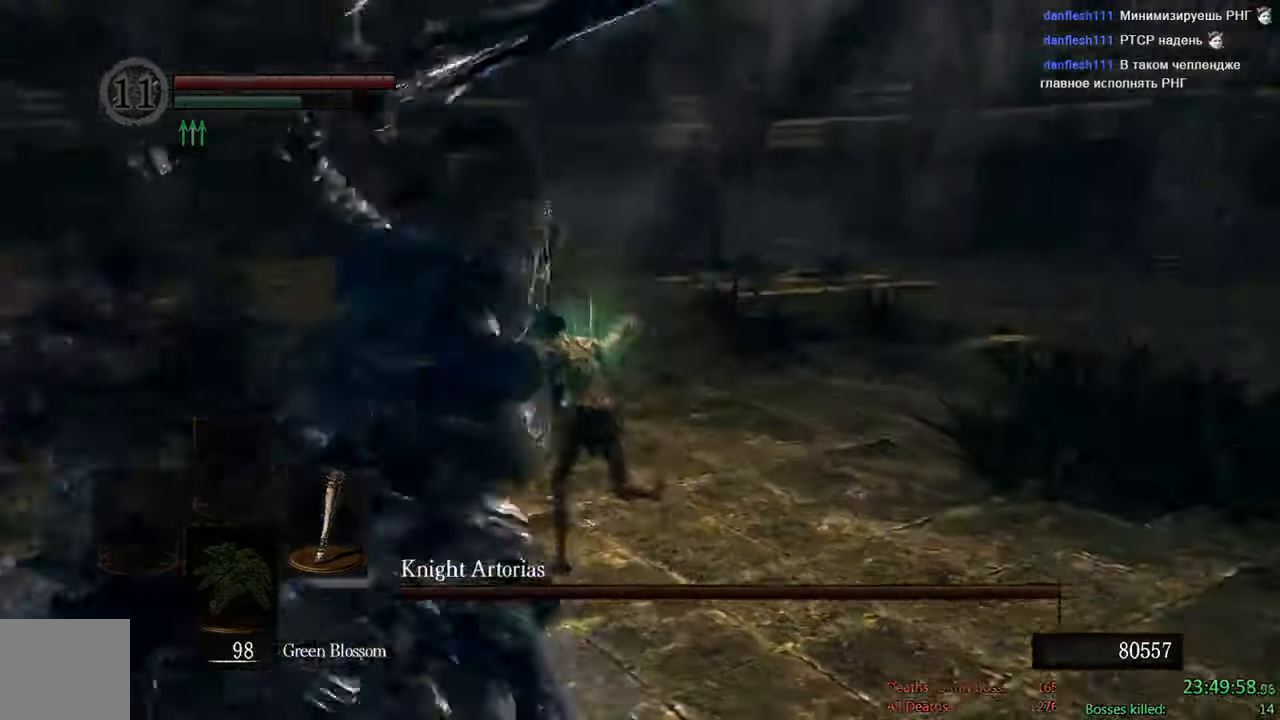
{"buttons": ["B"], "left_stick": "up-right", "right_stick": "center", "events": [[100, "left_stick", "left"], [267, "right_stick", "center"], [284, "left_stick", "down"], [367, "left_stick", "up-right"]]}
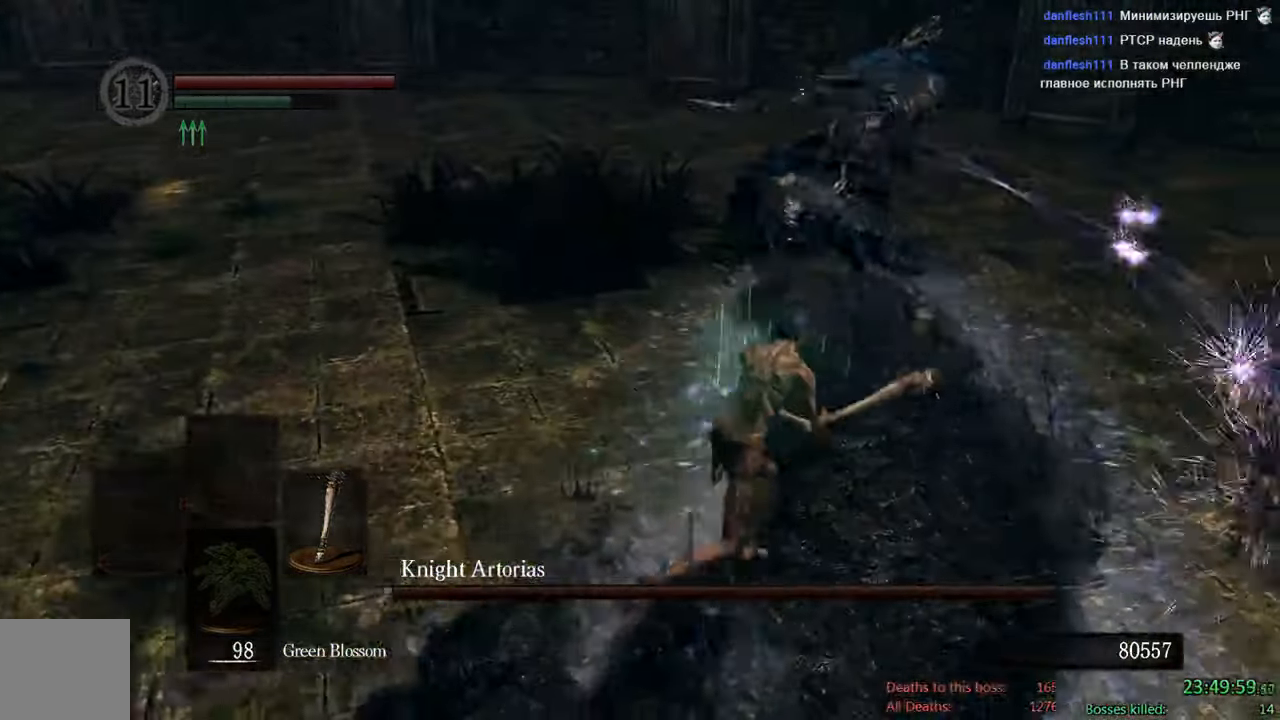
{"buttons": [], "left_stick": "up", "right_stick": "center", "events": [[200, "left_stick", "up"], [300, "R1", "down"], [434, "B", "up"], [434, "R1", "up"]]}
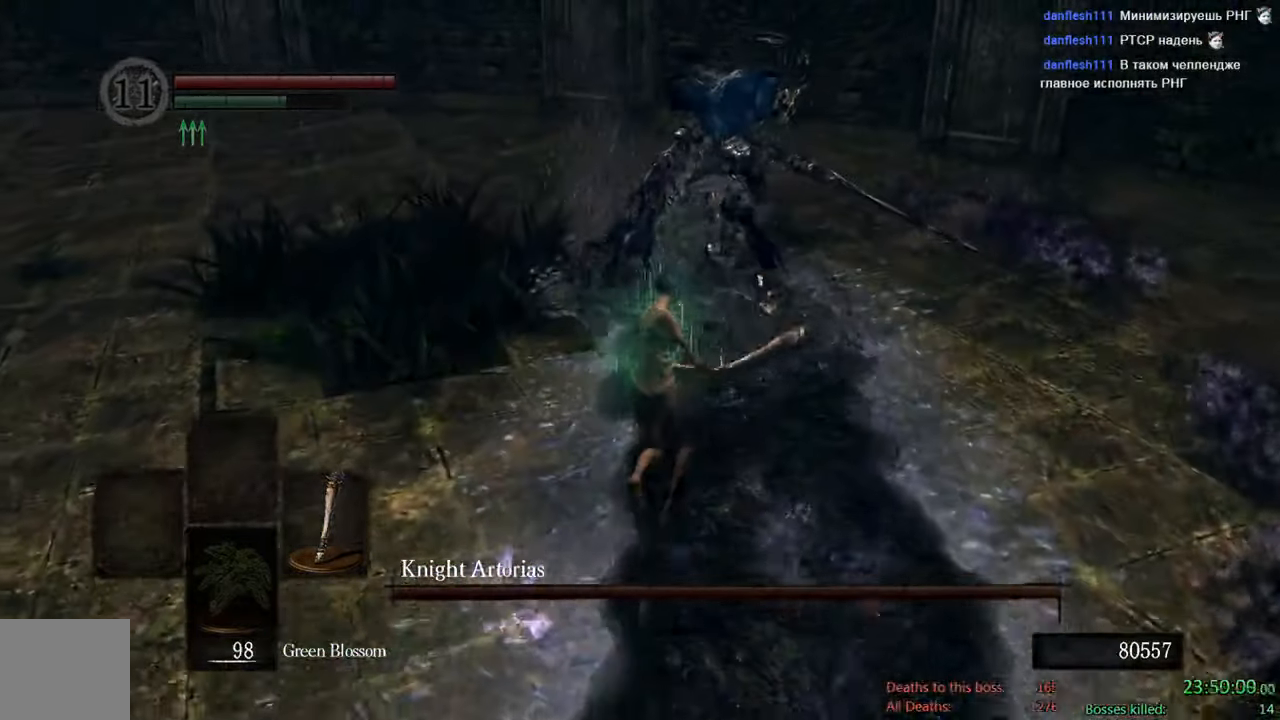
{"buttons": [], "left_stick": "up", "right_stick": "center", "events": []}
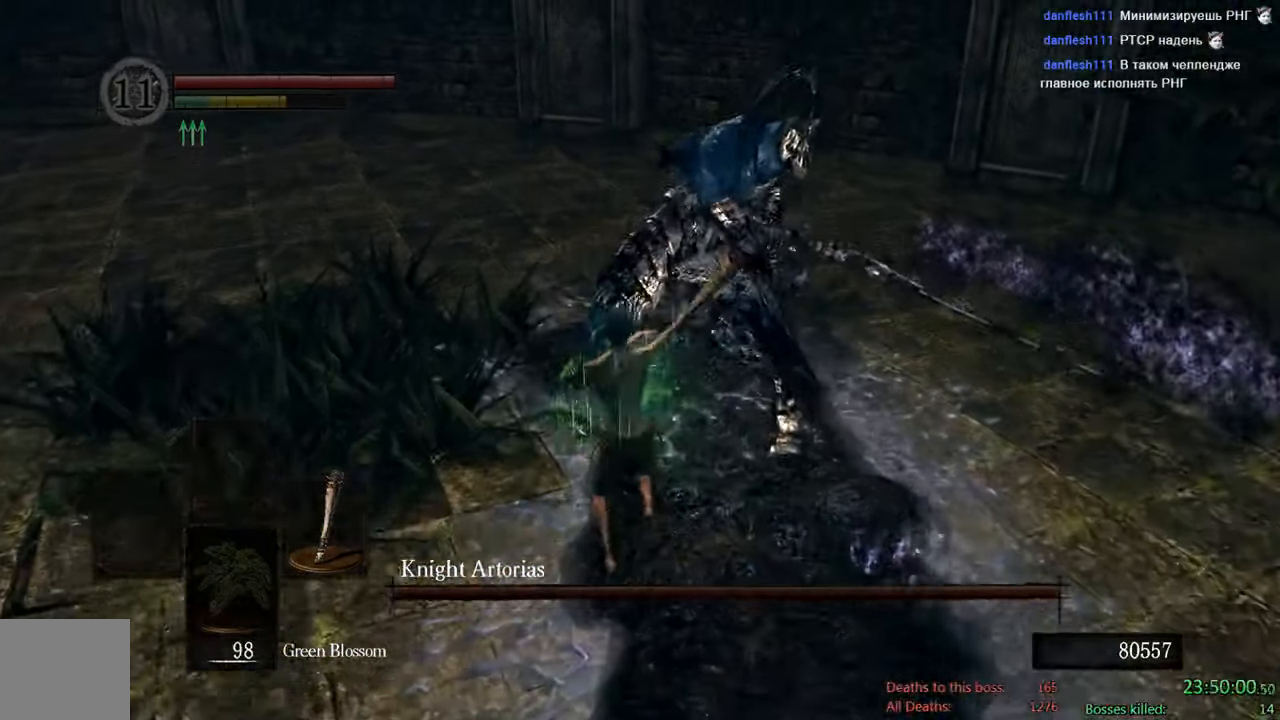
{"buttons": ["B"], "left_stick": "down-left", "right_stick": "center", "events": [[284, "B", "down"], [350, "left_stick", "left"], [500, "left_stick", "down-left"]]}
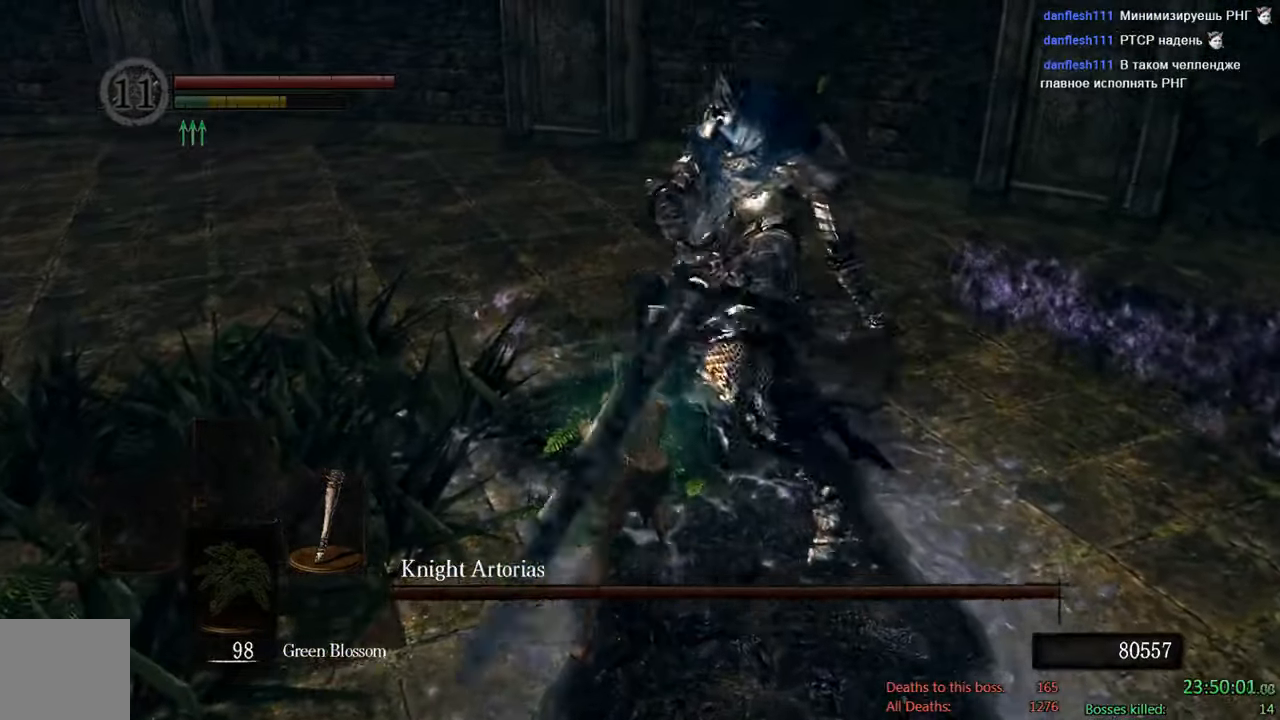
{"buttons": ["B"], "left_stick": "down", "right_stick": "center", "events": [[184, "right_stick", "up-right"], [200, "left_stick", "down"], [250, "right_stick", "center"]]}
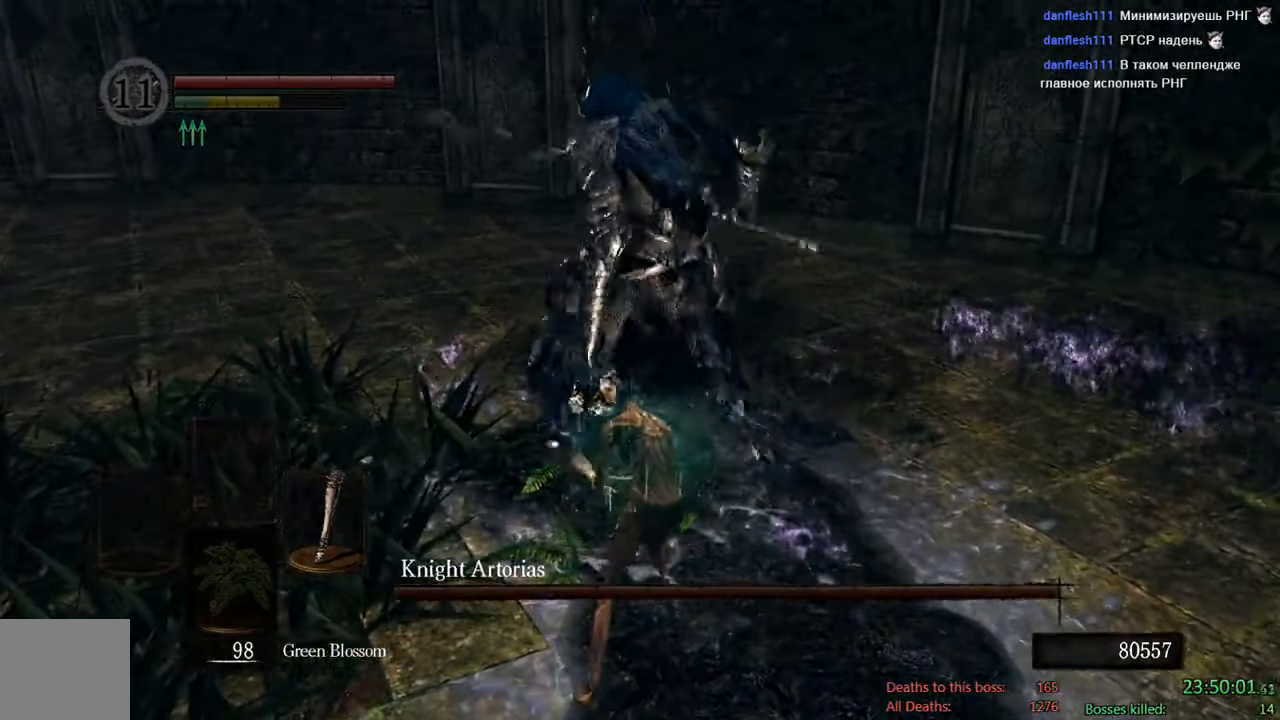
{"buttons": ["B"], "left_stick": "down", "right_stick": "center", "events": [[266, "right_stick", "up"], [416, "right_stick", "center"]]}
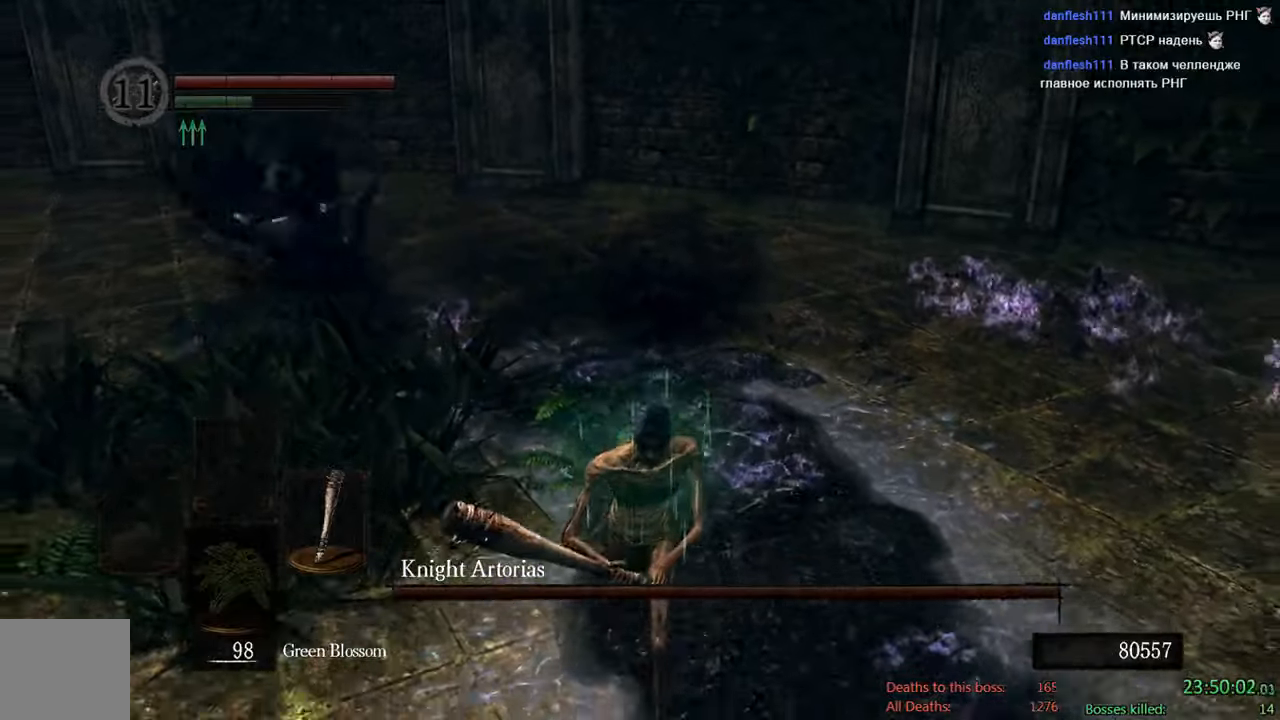
{"buttons": [], "left_stick": "down", "right_stick": "center", "events": [[83, "right_stick", "left"], [233, "right_stick", "center"], [466, "B", "up"]]}
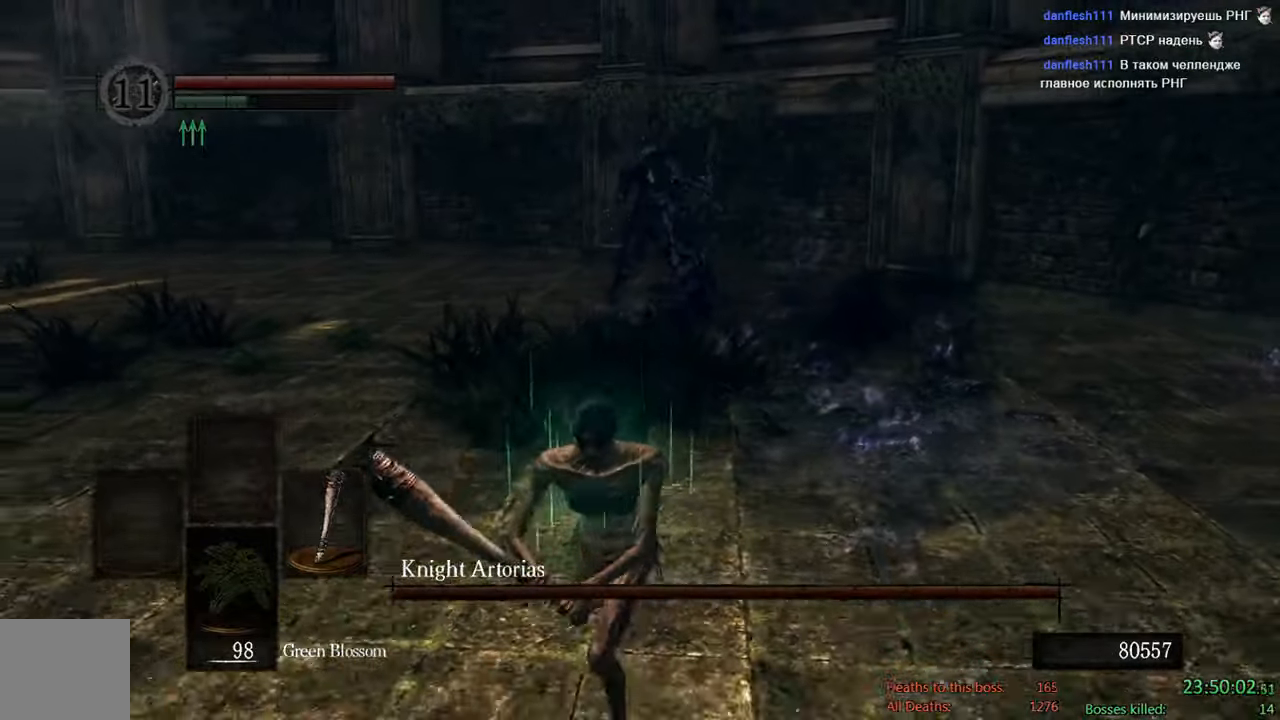
{"buttons": ["B"], "left_stick": "down-left", "right_stick": "right"}
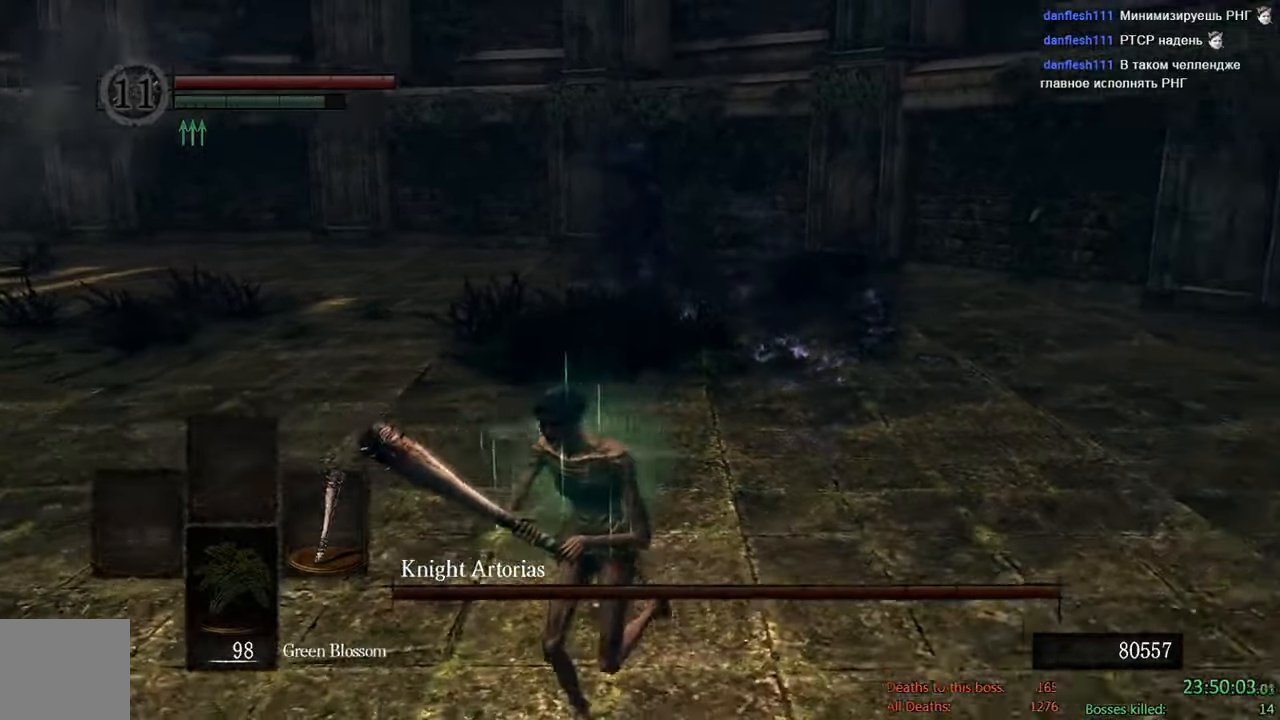
{"buttons": ["B"], "left_stick": "down-left", "right_stick": "right", "events": [[66, "right_stick", "center"], [400, "right_stick", "right"]]}
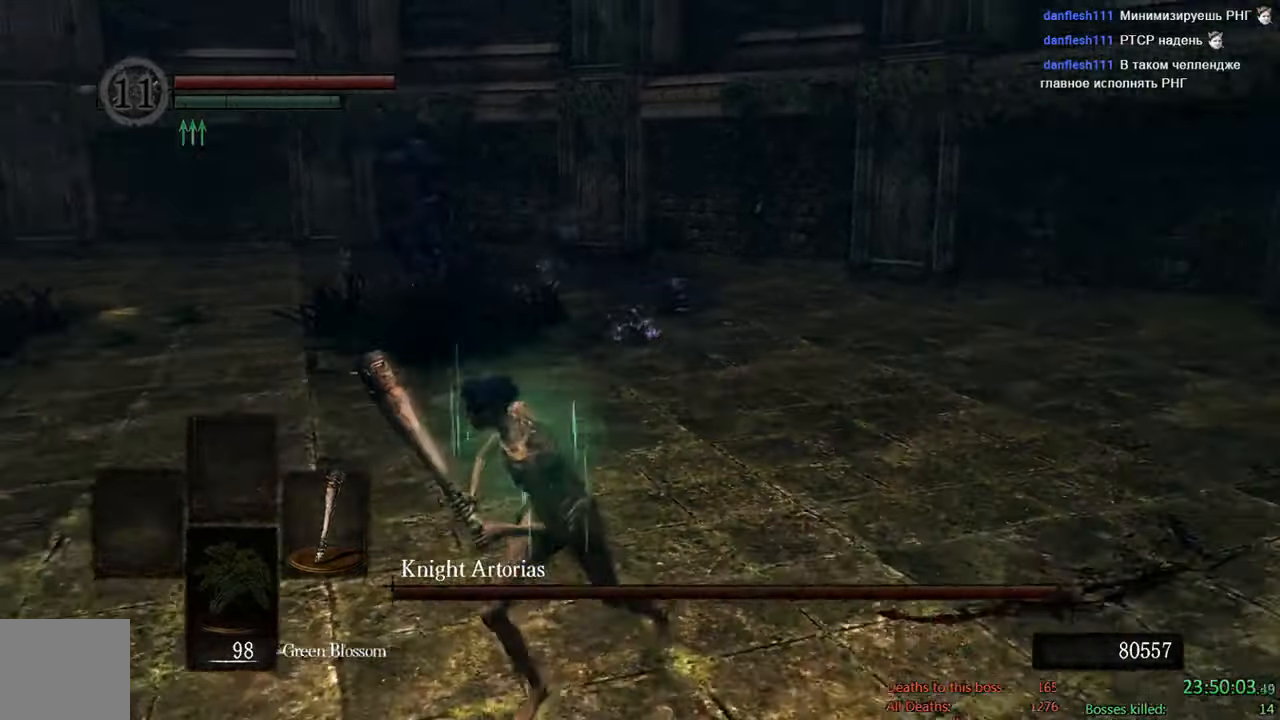
{"buttons": ["B"], "left_stick": "down-left", "right_stick": "right", "events": [[33, "right_stick", "center"], [400, "right_stick", "right"]]}
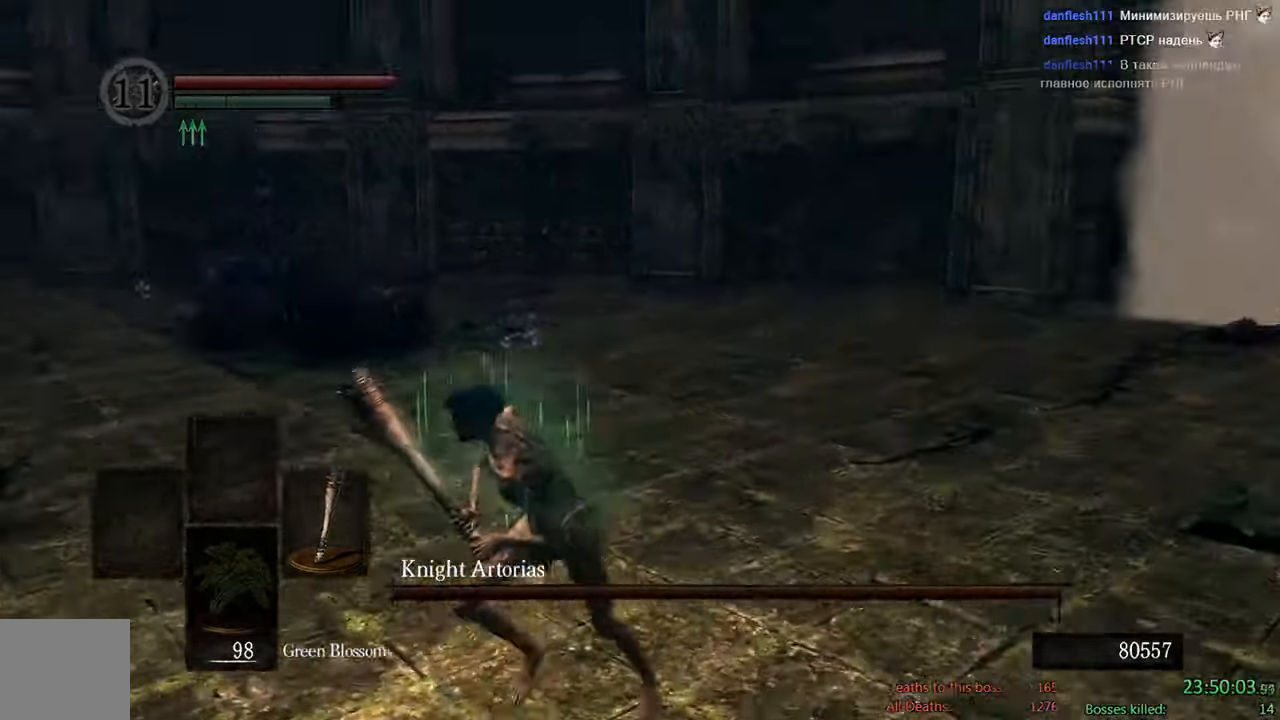
{"buttons": ["B"], "left_stick": "down-left", "right_stick": "center", "events": [[16, "right_stick", "center"]]}
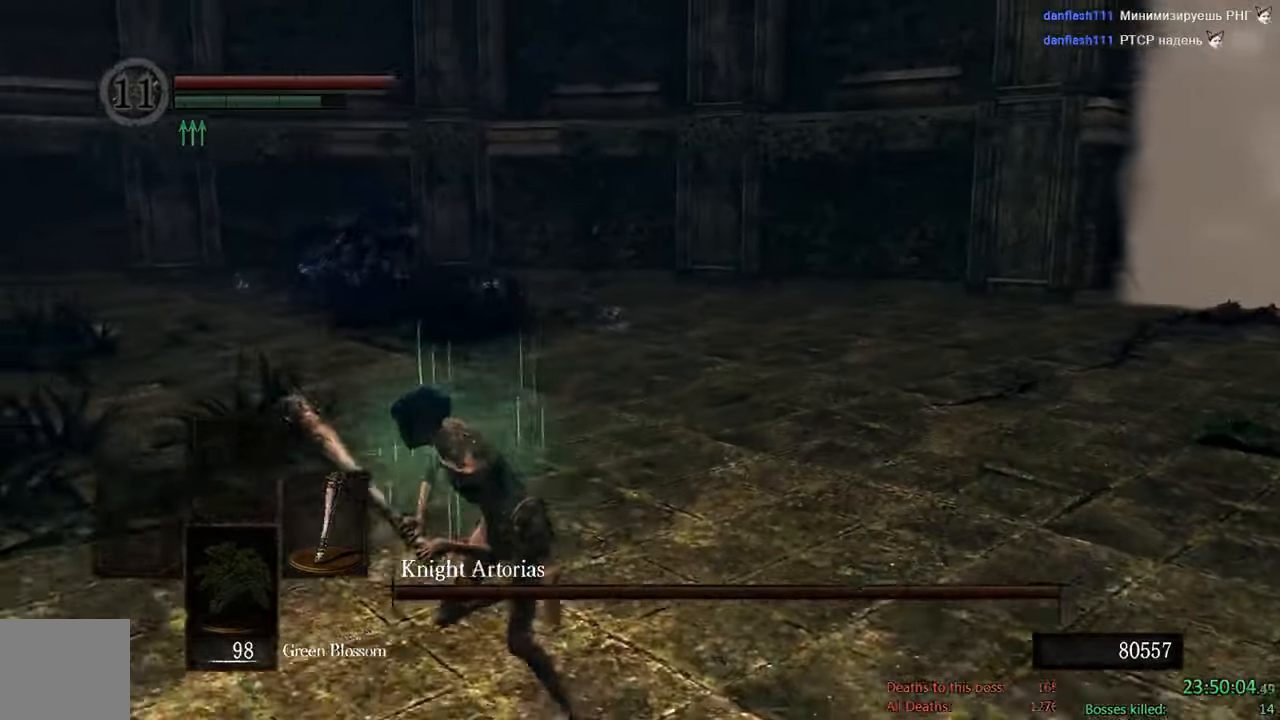
{"buttons": ["B"], "left_stick": "down-left", "right_stick": "center", "events": []}